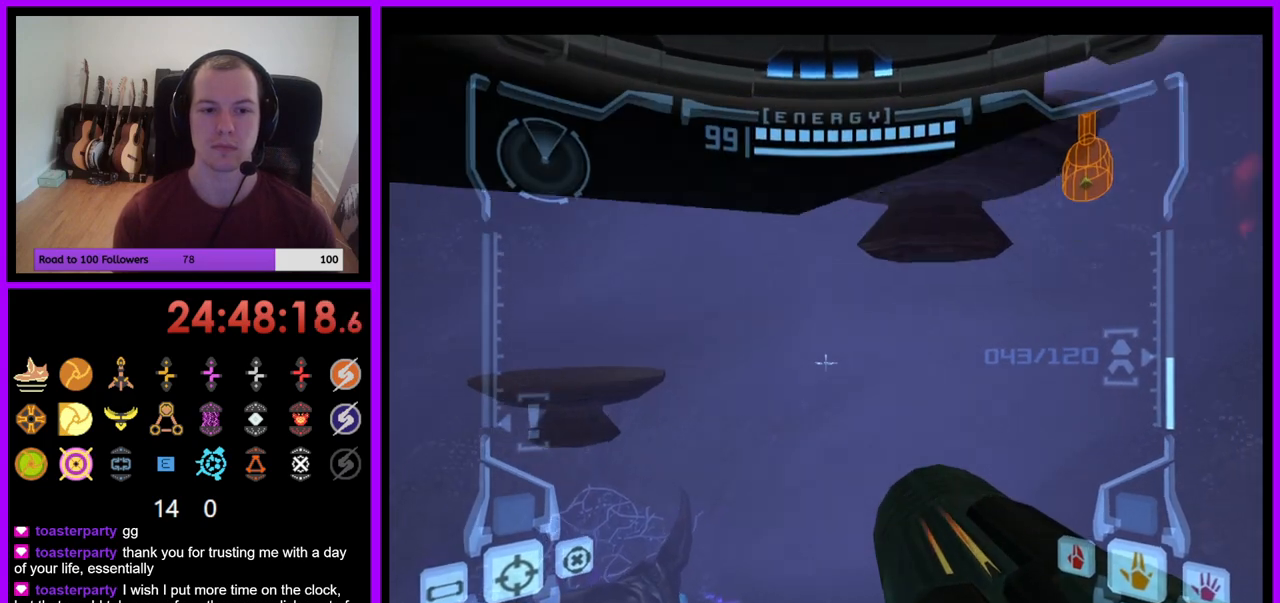
Gameplay with a controller (Nintendo layout); each line is a JSON object with the inputs held at the frame after it. "events" lists button and stick changes between this image and that frame as [ms after this image, input, new state], when the widget could be followed in between. Not read: L3 R1 R3 START.
{"buttons": ["L1"], "left_stick": "center", "right_stick": "center", "events": [[100, "left_stick", "center"], [333, "B", "down"], [483, "B", "up"]]}
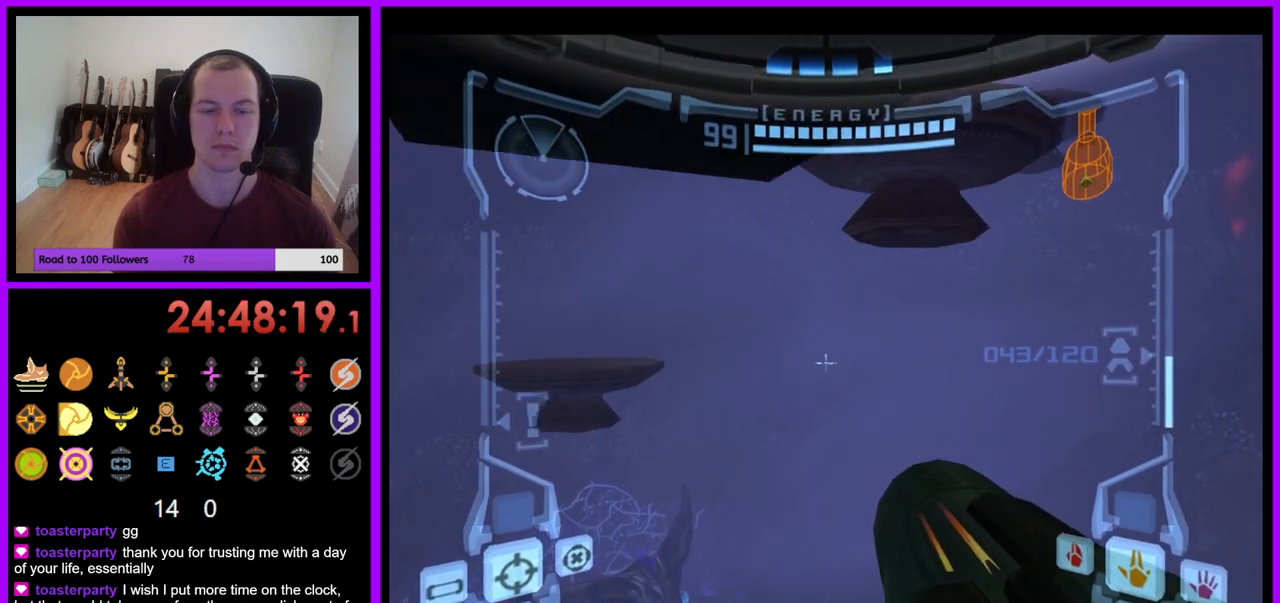
{"buttons": ["L1"], "left_stick": "up-left", "right_stick": "center", "events": [[100, "left_stick", "up"], [300, "left_stick", "center"], [317, "B", "down"], [483, "B", "up"], [483, "left_stick", "up-left"]]}
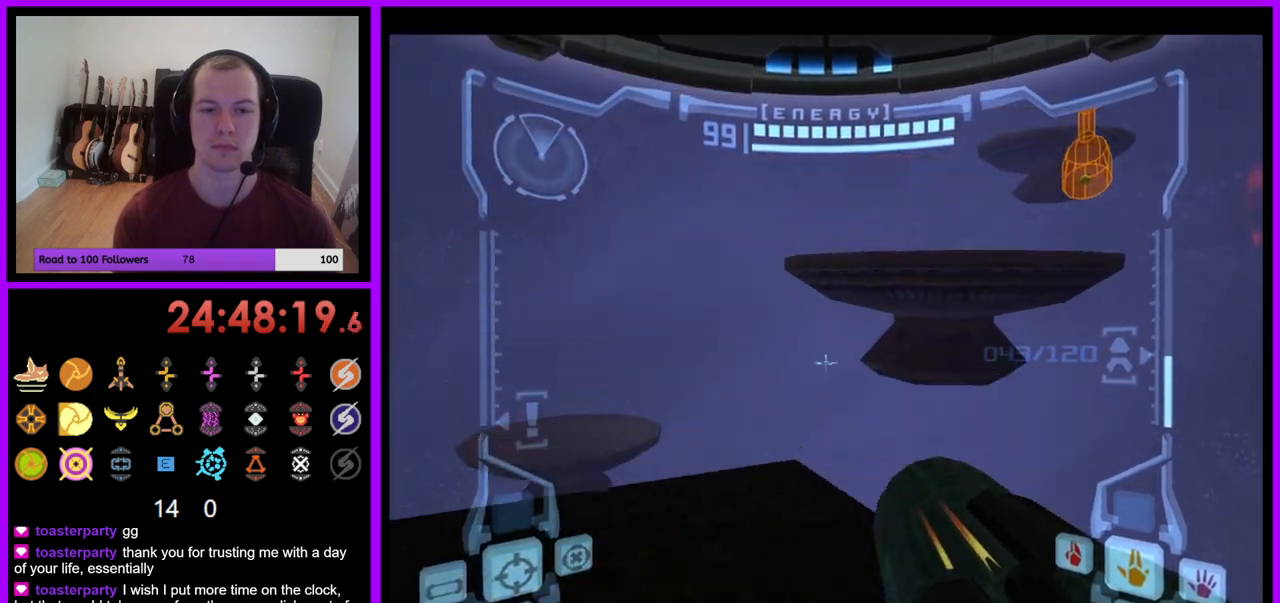
{"buttons": [], "left_stick": "center", "right_stick": "center", "events": [[383, "left_stick", "center"], [467, "L1", "up"]]}
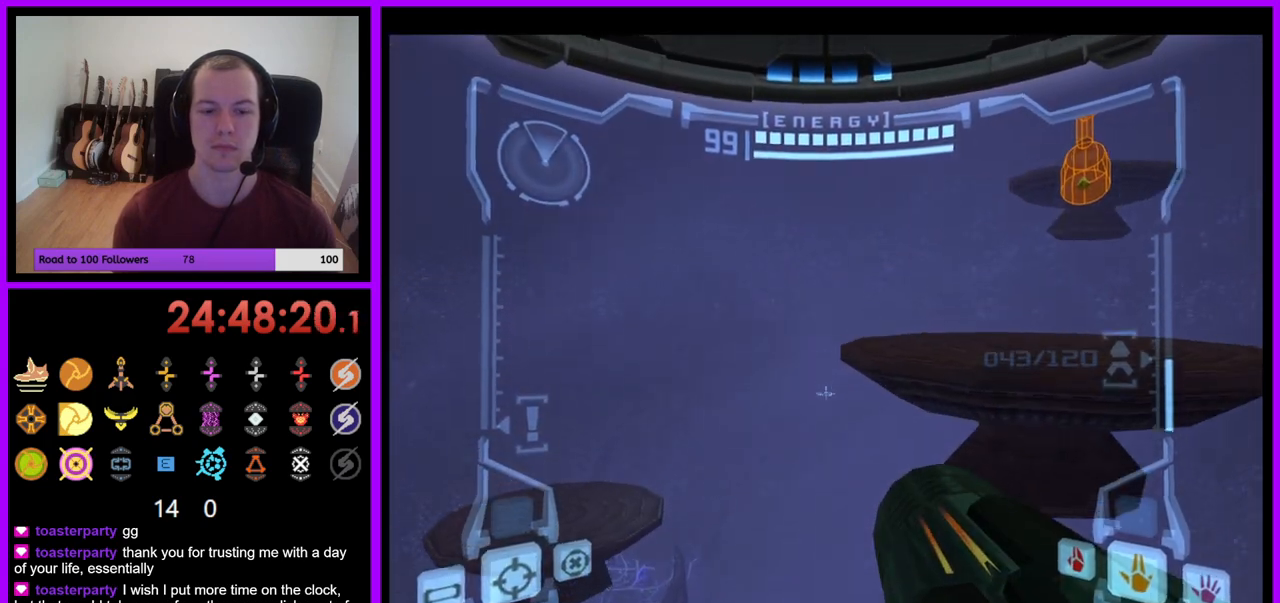
{"buttons": ["L1"], "left_stick": "up", "right_stick": "center", "events": [[17, "left_stick", "right"], [267, "left_stick", "up"], [300, "L1", "down"], [400, "B", "down"], [500, "B", "up"]]}
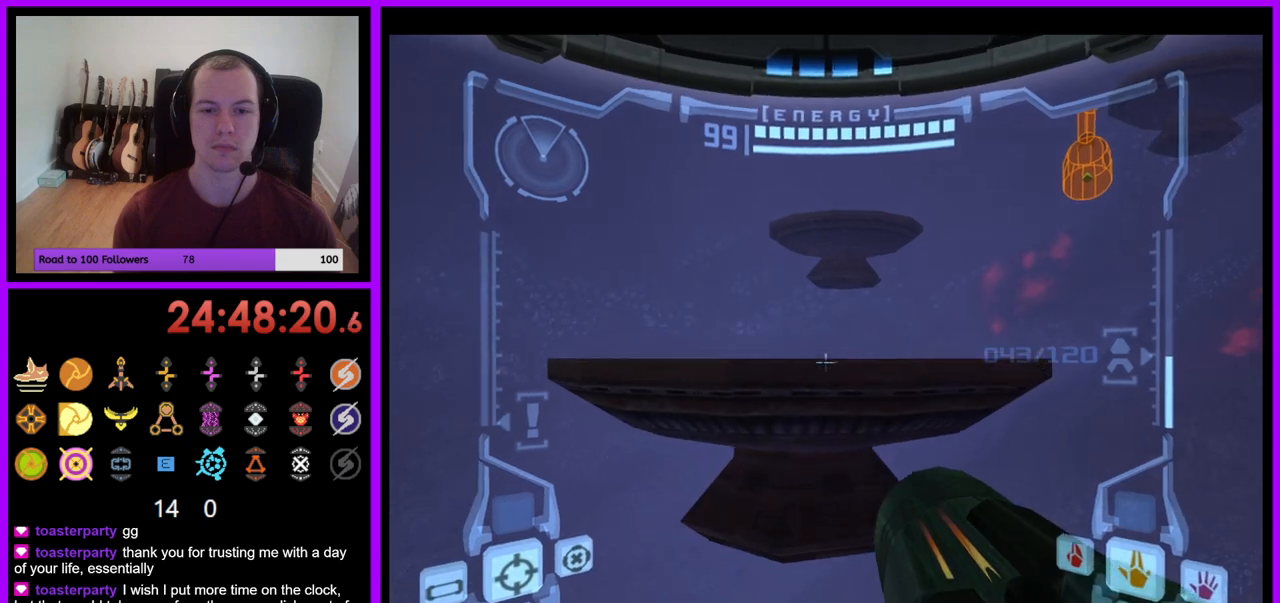
{"buttons": [], "left_stick": "up", "right_stick": "center", "events": [[200, "L1", "up"]]}
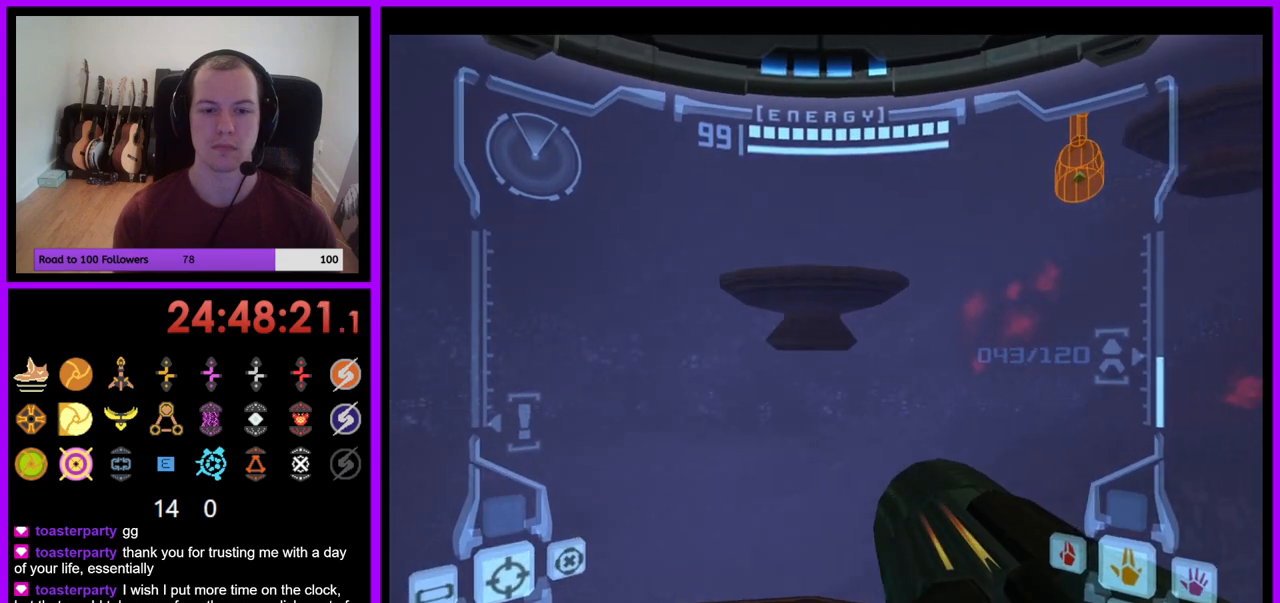
{"buttons": ["L1"], "left_stick": "up", "right_stick": "center", "events": [[133, "L1", "down"]]}
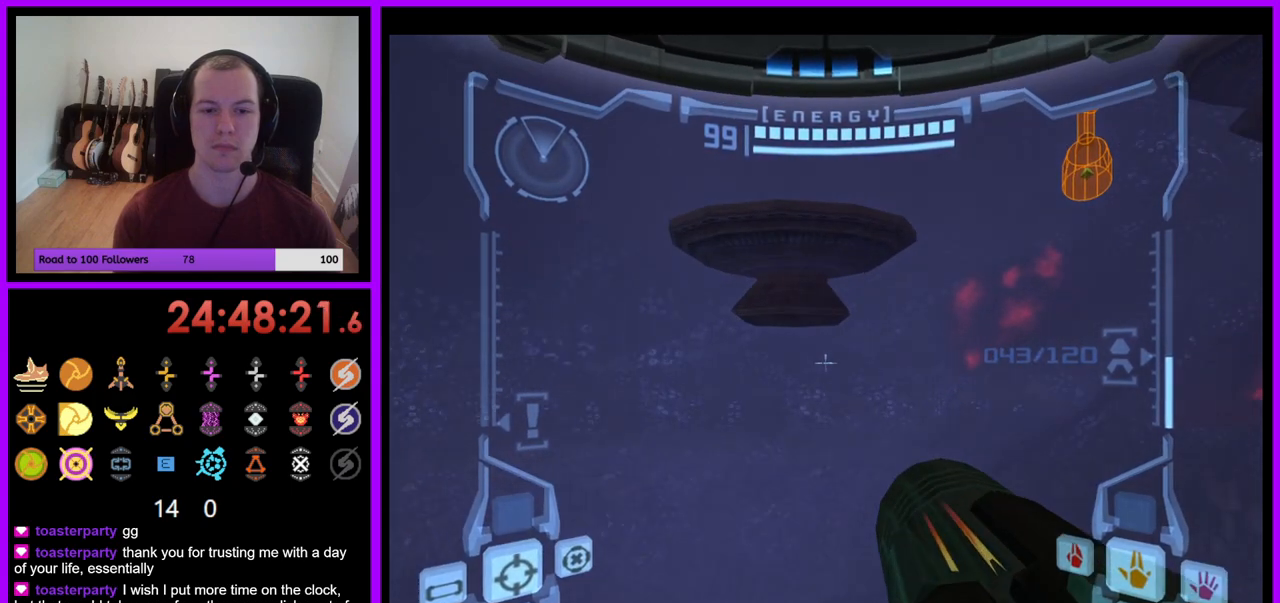
{"buttons": ["L1"], "left_stick": "up", "right_stick": "center", "events": [[117, "B", "down"], [217, "B", "up"]]}
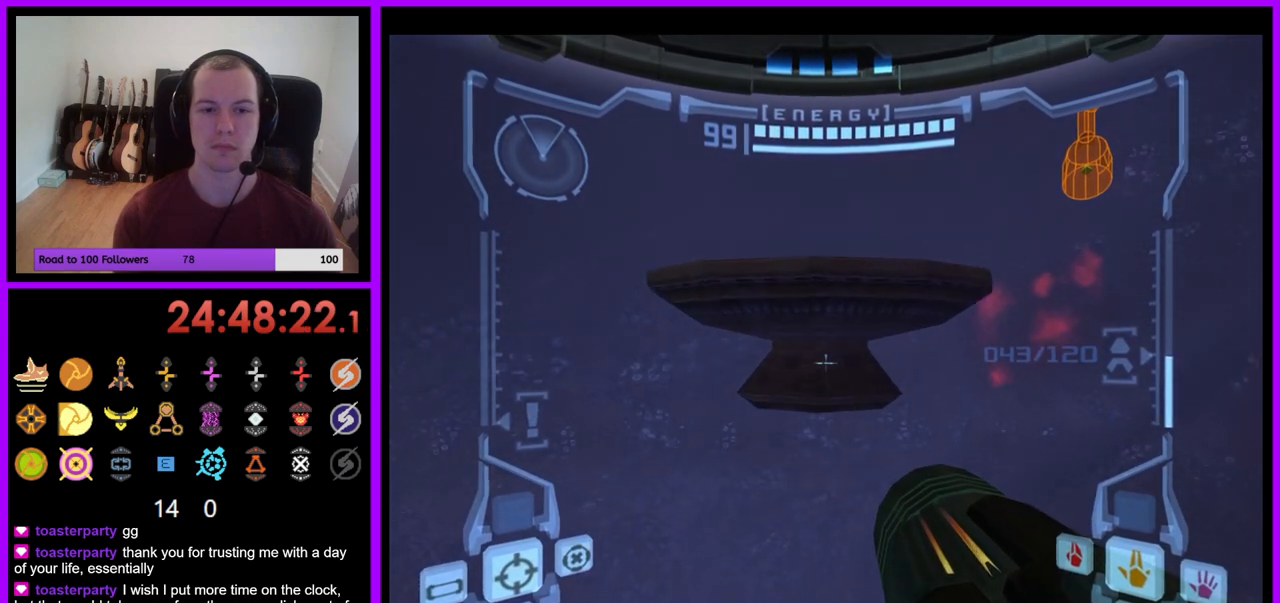
{"buttons": ["L1"], "left_stick": "up", "right_stick": "center", "events": [[367, "B", "down"], [483, "B", "up"]]}
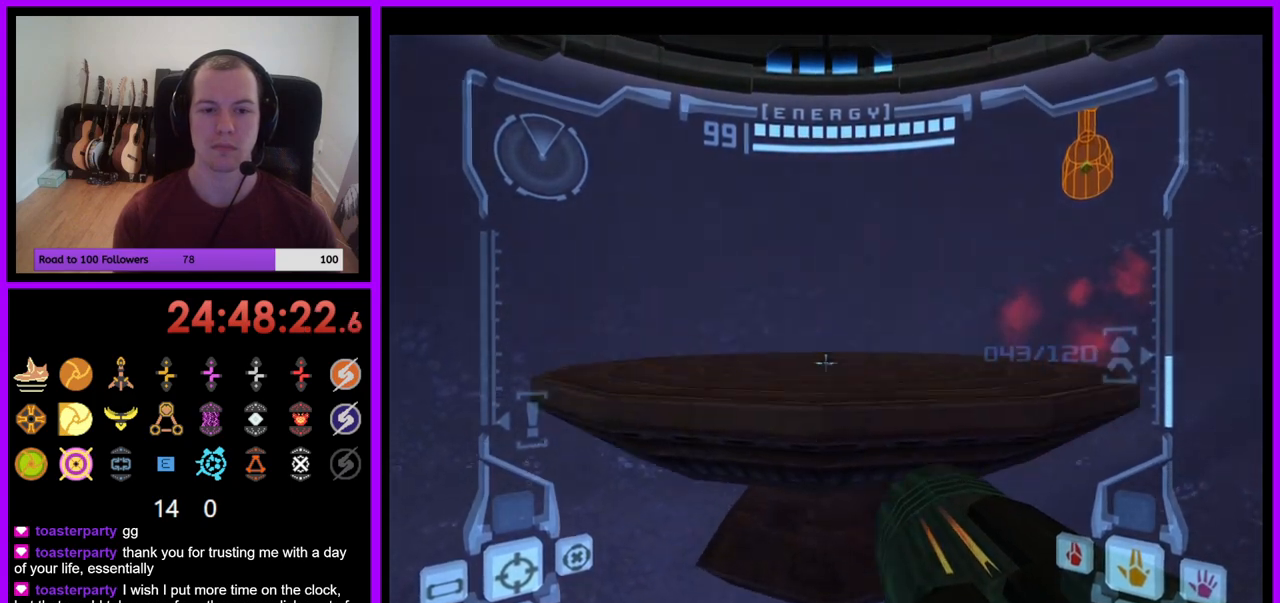
{"buttons": [], "left_stick": "right", "right_stick": "center", "events": [[100, "L1", "up"], [250, "left_stick", "up-right"], [350, "left_stick", "right"]]}
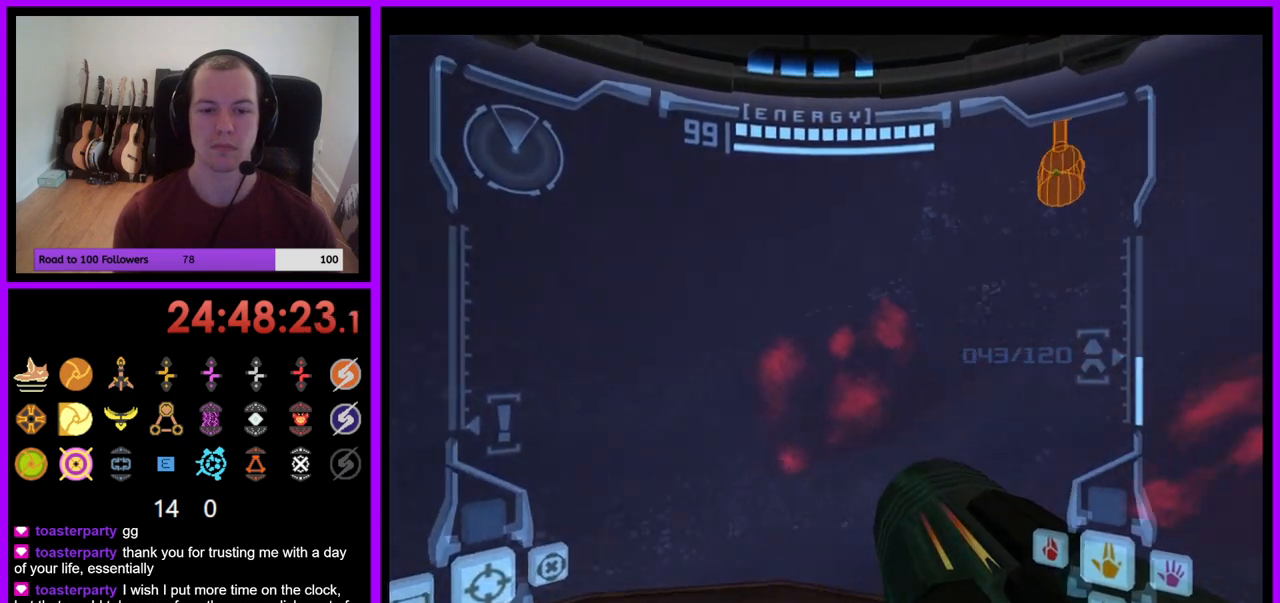
{"buttons": ["B", "L1"], "left_stick": "up", "right_stick": "up-right"}
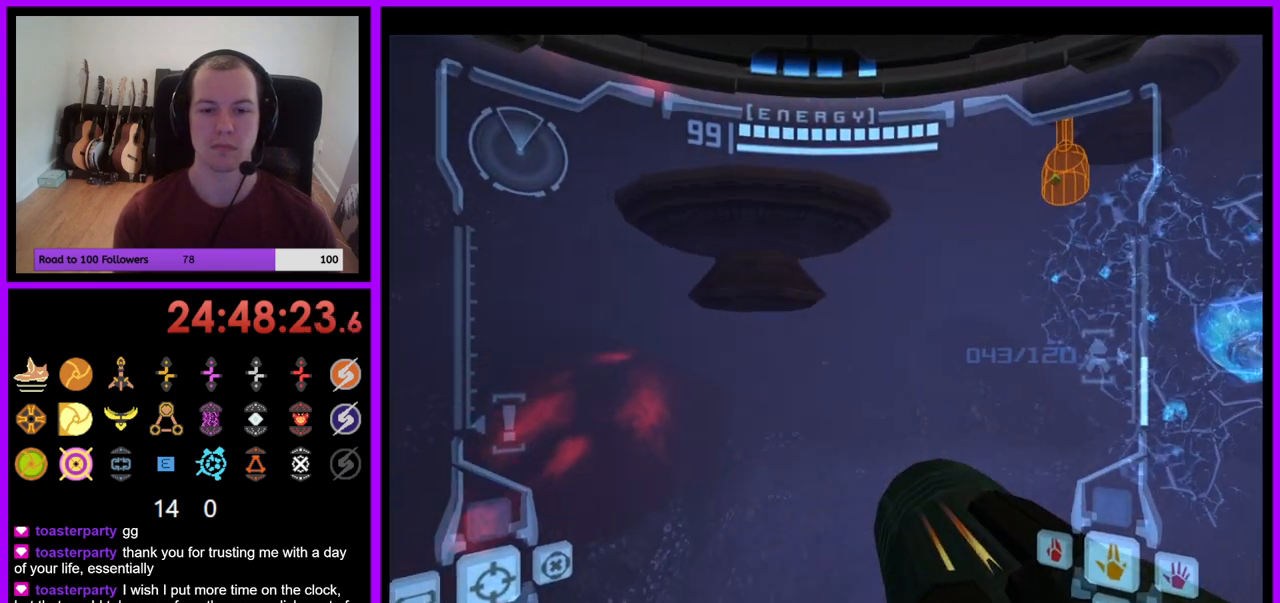
{"buttons": ["L1"], "left_stick": "up", "right_stick": "center", "events": [[33, "right_stick", "center"], [83, "B", "up"]]}
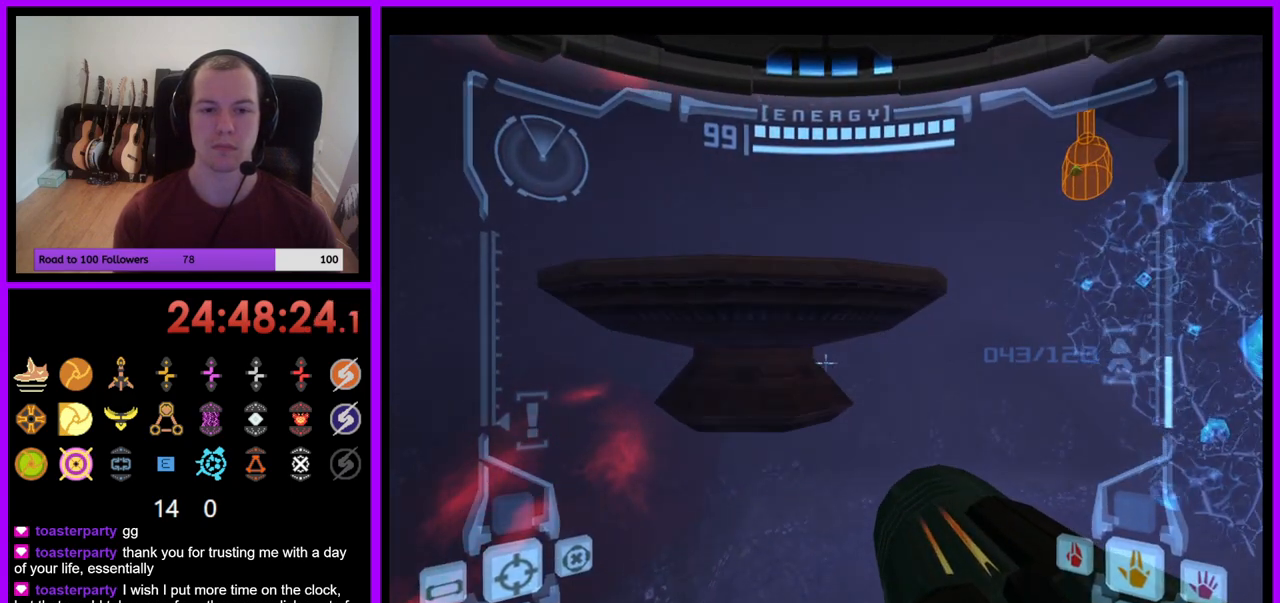
{"buttons": ["L1"], "left_stick": "up", "right_stick": "center", "events": [[167, "B", "down"], [300, "B", "up"]]}
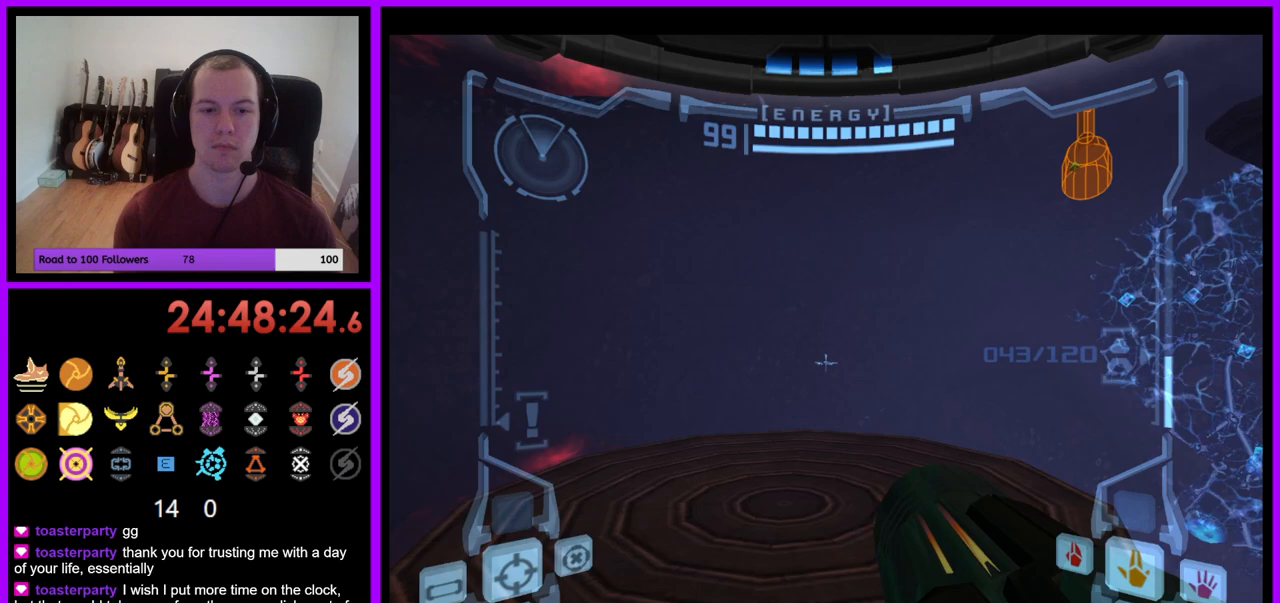
{"buttons": [], "left_stick": "right", "right_stick": "center", "events": [[117, "L1", "up"], [283, "left_stick", "up-right"], [433, "left_stick", "right"]]}
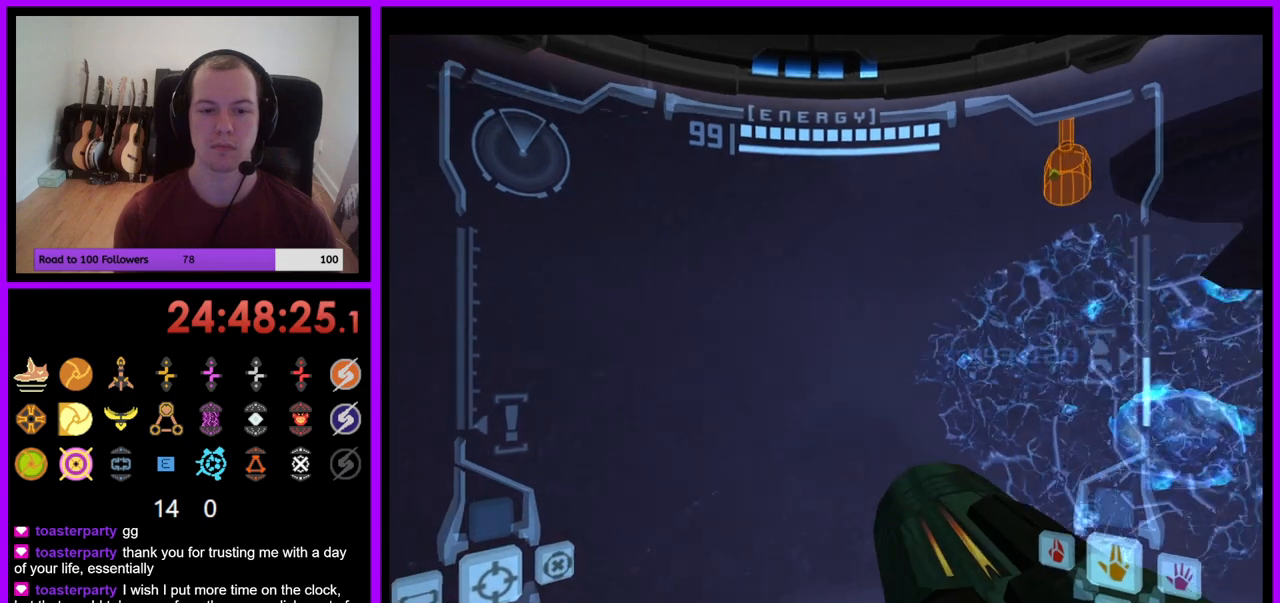
{"buttons": [], "left_stick": "center", "right_stick": "center", "events": [[317, "left_stick", "center"], [333, "right_stick", "up-right"], [433, "right_stick", "center"]]}
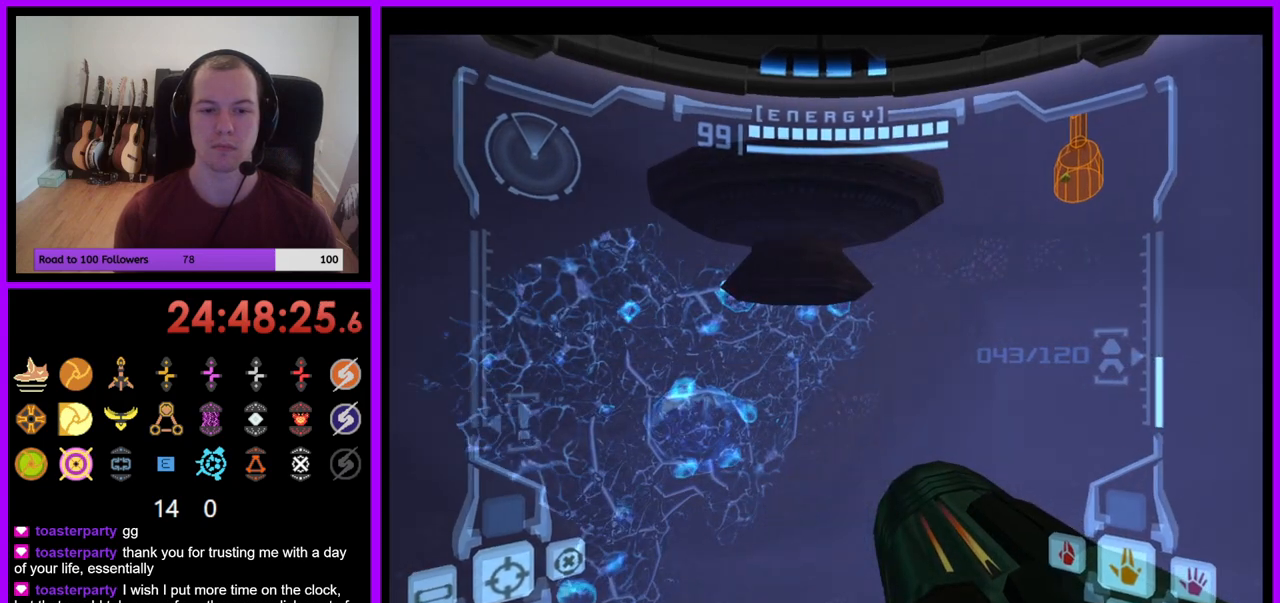
{"buttons": ["L1"], "left_stick": "up", "right_stick": "center", "events": [[100, "left_stick", "up"], [150, "L1", "down"], [283, "B", "down"], [400, "B", "up"]]}
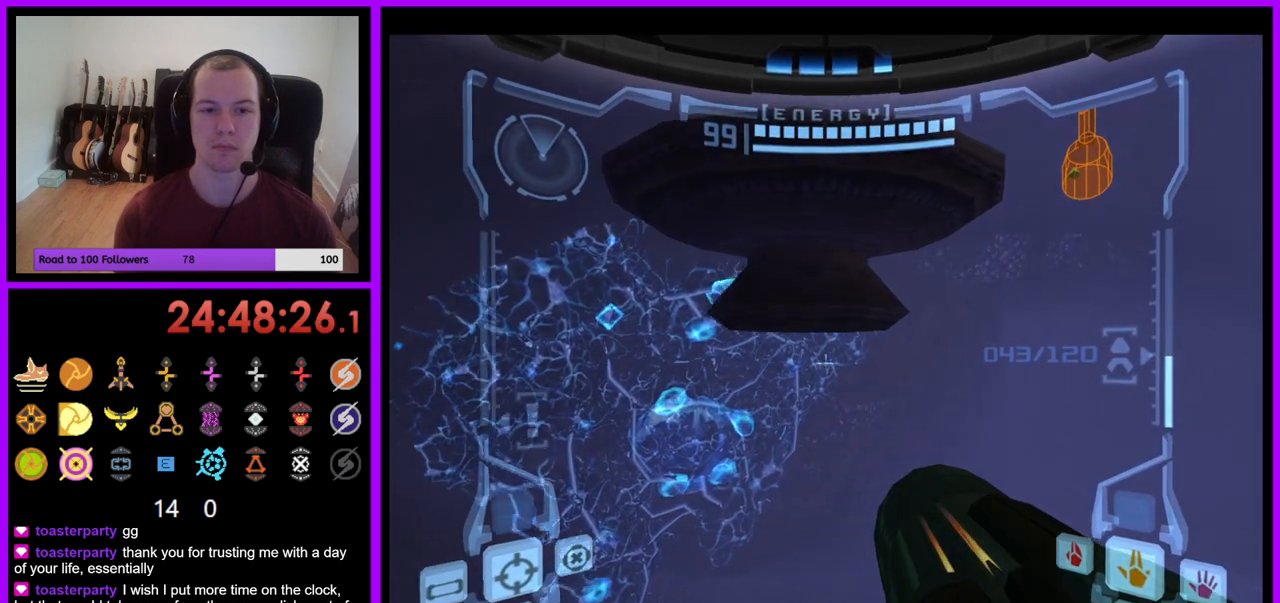
{"buttons": ["L1"], "left_stick": "up", "right_stick": "center", "events": []}
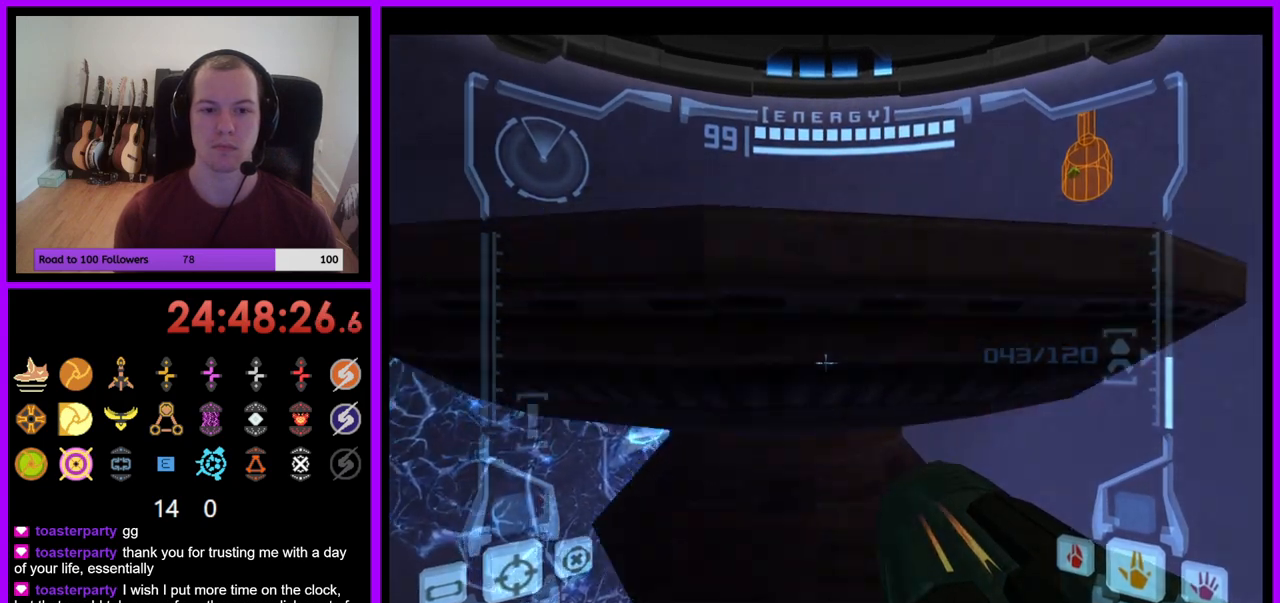
{"buttons": ["L1"], "left_stick": "down", "right_stick": "center", "events": [[17, "B", "down"], [83, "left_stick", "down"], [150, "B", "up"]]}
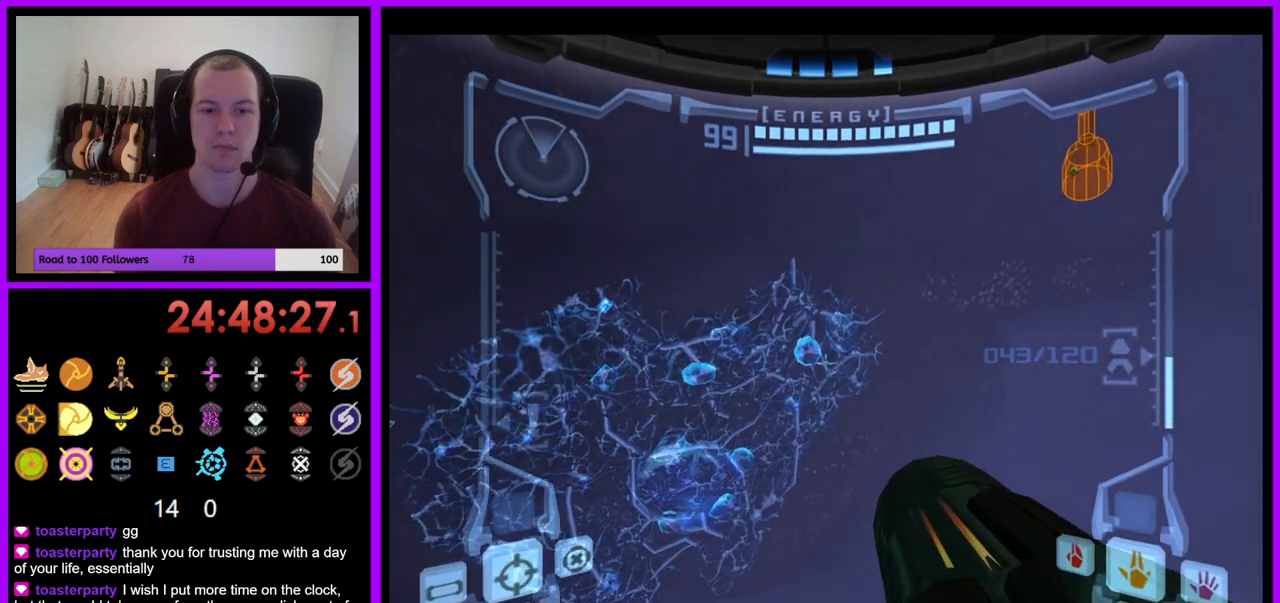
{"buttons": ["L1"], "left_stick": "center", "right_stick": "center", "events": [[283, "left_stick", "down-left"], [417, "left_stick", "center"]]}
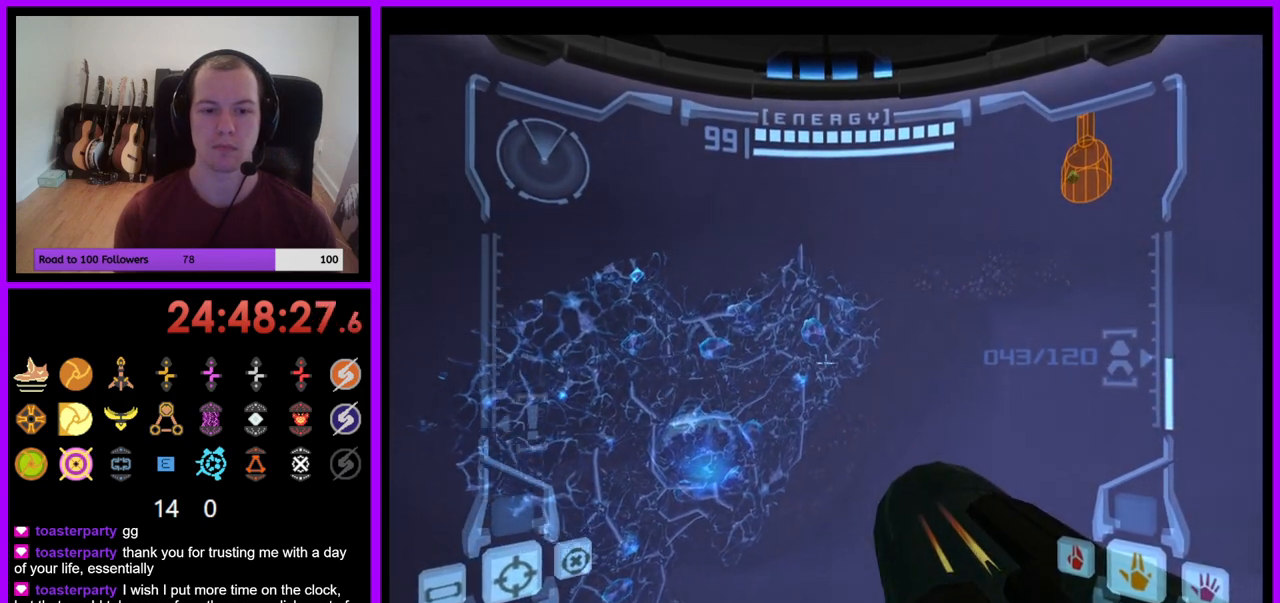
{"buttons": ["L1"], "left_stick": "center", "right_stick": "center", "events": []}
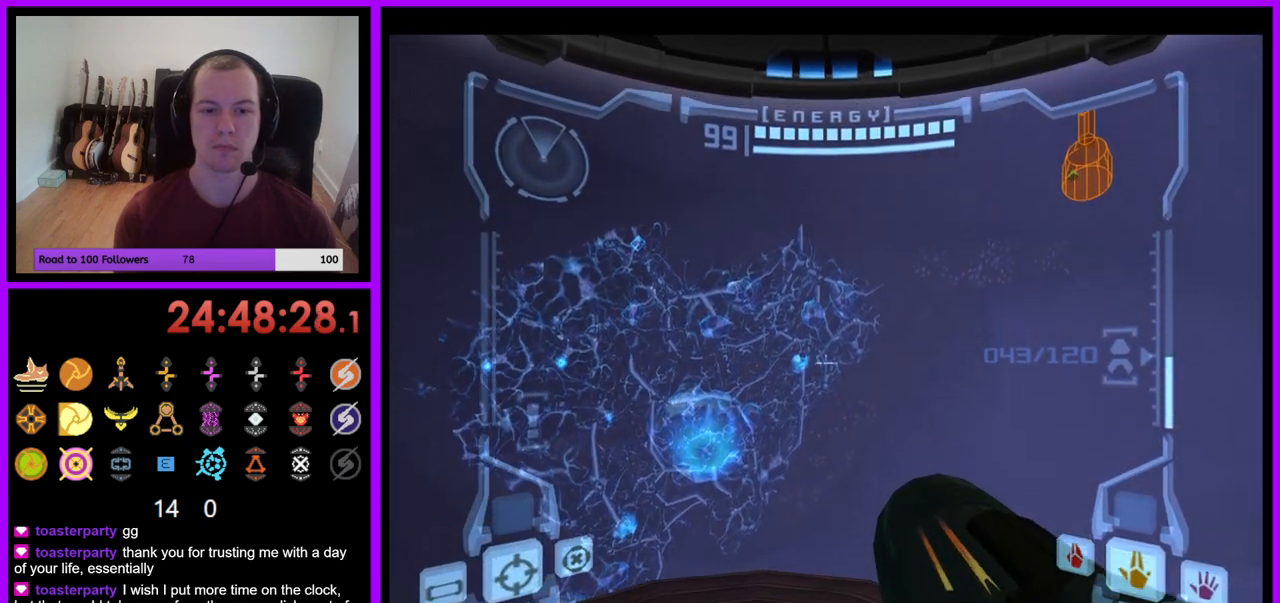
{"buttons": ["L1"], "left_stick": "center", "right_stick": "center", "events": [[150, "left_stick", "up"], [433, "left_stick", "center"]]}
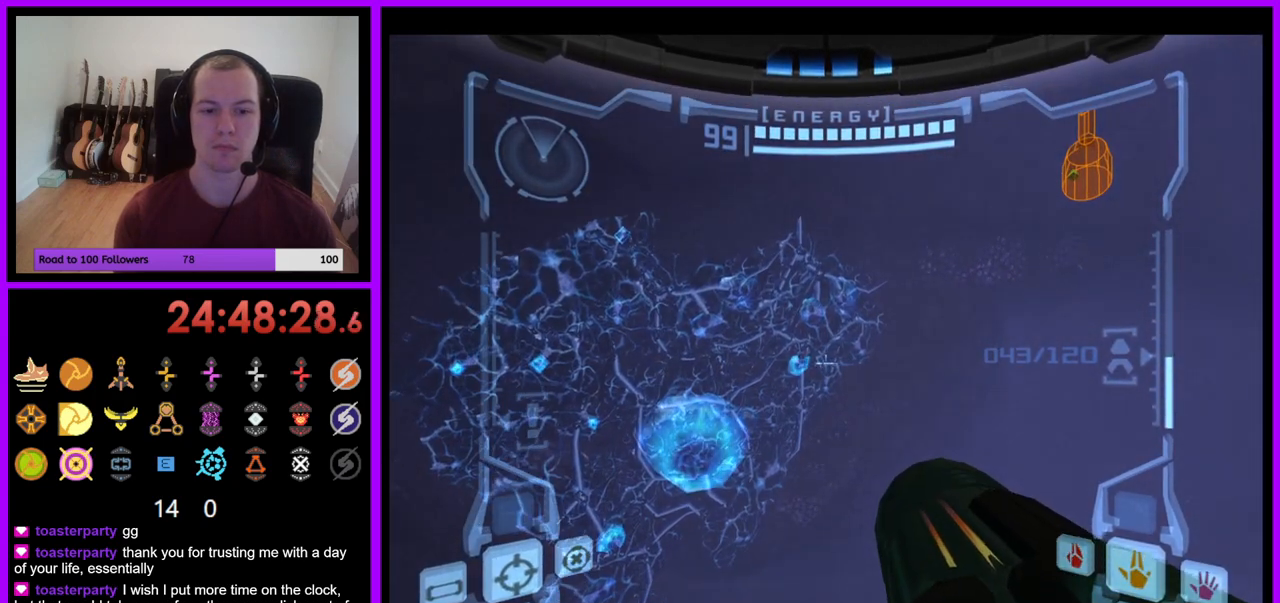
{"buttons": ["L1"], "left_stick": "center", "right_stick": "center", "events": []}
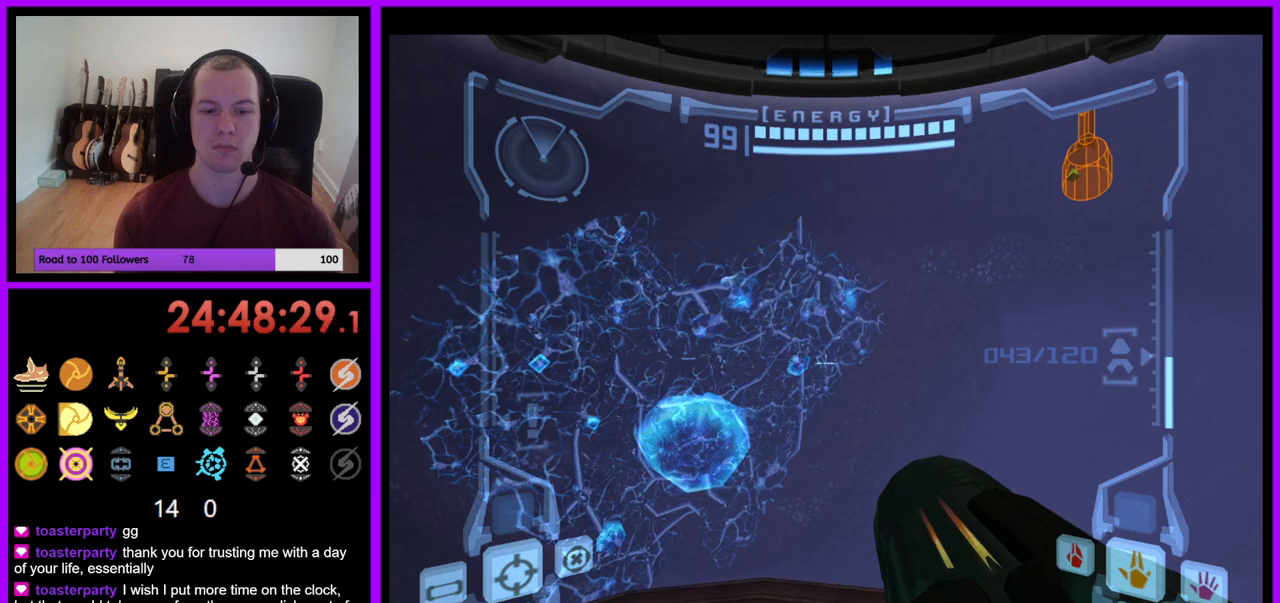
{"buttons": ["A", "L1"], "left_stick": "up", "right_stick": "center", "events": [[17, "left_stick", "up"], [83, "left_stick", "up-left"], [333, "left_stick", "center"], [450, "A", "down"], [450, "left_stick", "up"]]}
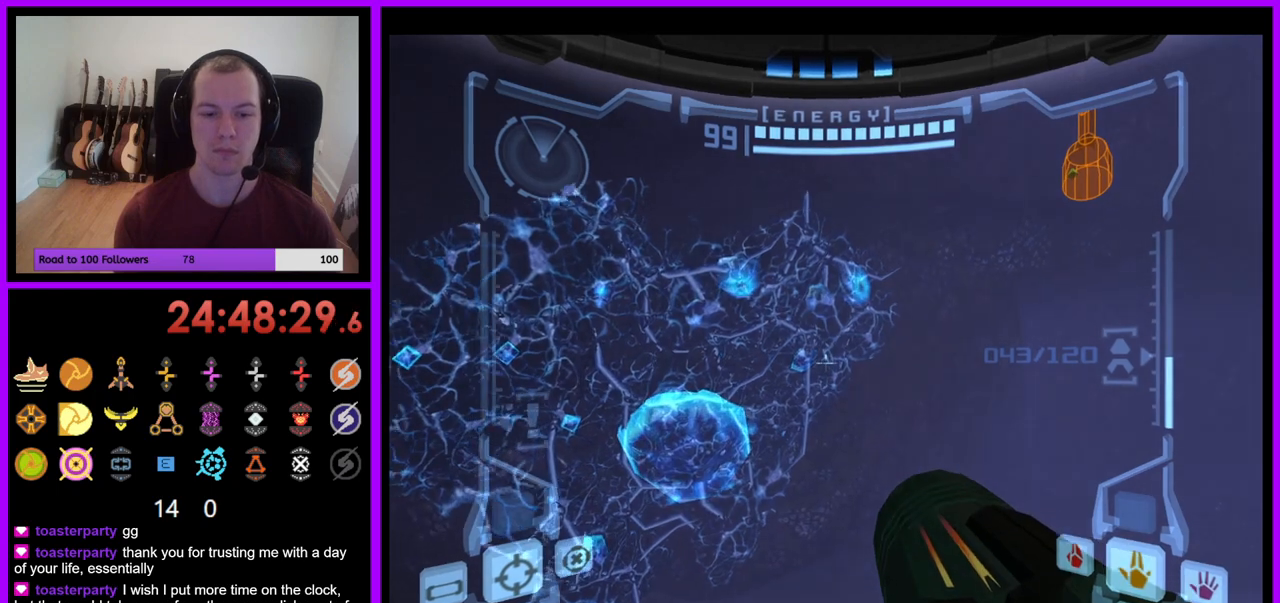
{"buttons": [], "left_stick": "right", "right_stick": "center", "events": [[33, "A", "up"], [200, "left_stick", "center"], [450, "L1", "up"], [467, "left_stick", "right"]]}
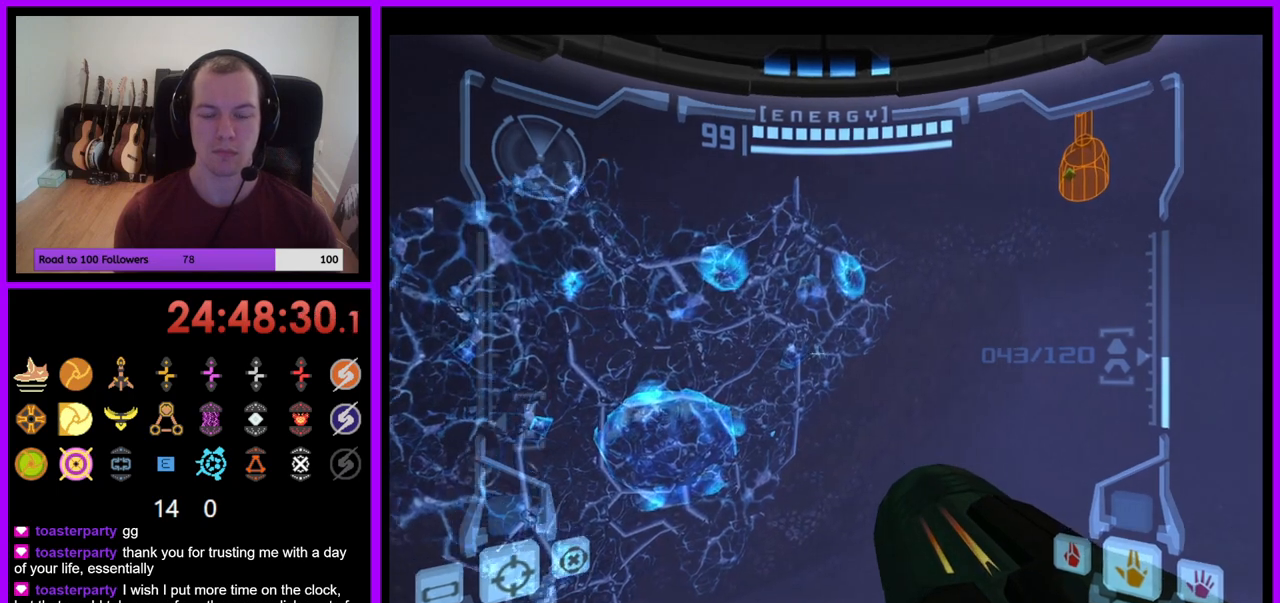
{"buttons": [], "left_stick": "right", "right_stick": "center", "events": []}
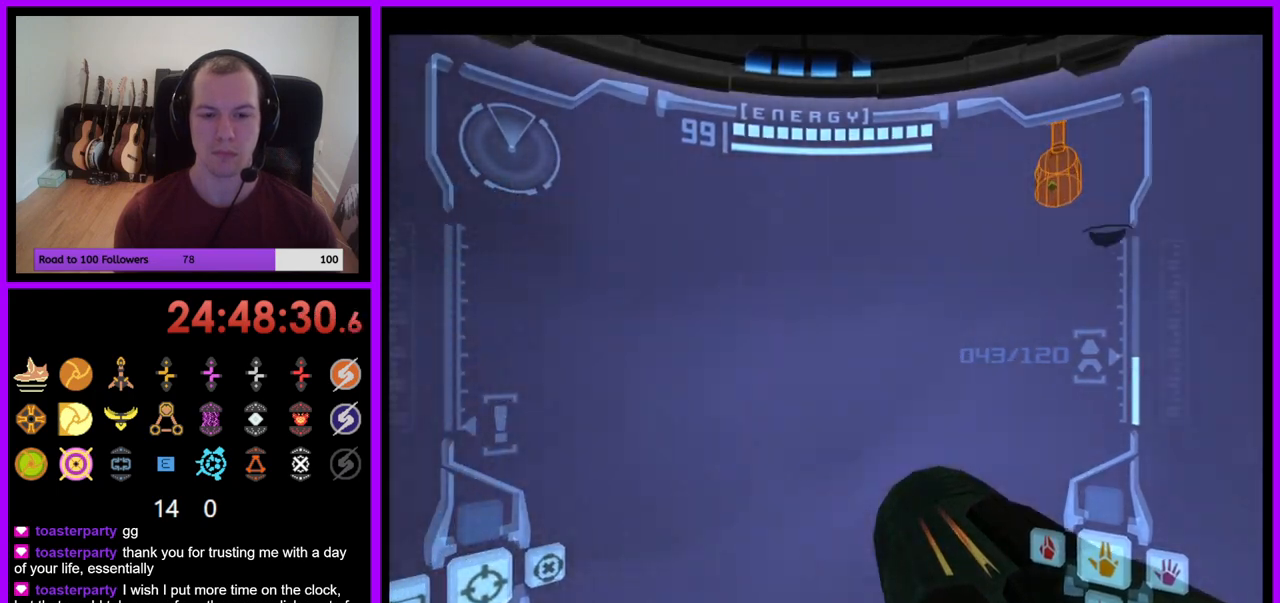
{"buttons": [], "left_stick": "up-right", "right_stick": "center", "events": [[317, "left_stick", "up-right"], [350, "right_stick", "up-right"], [400, "right_stick", "center"]]}
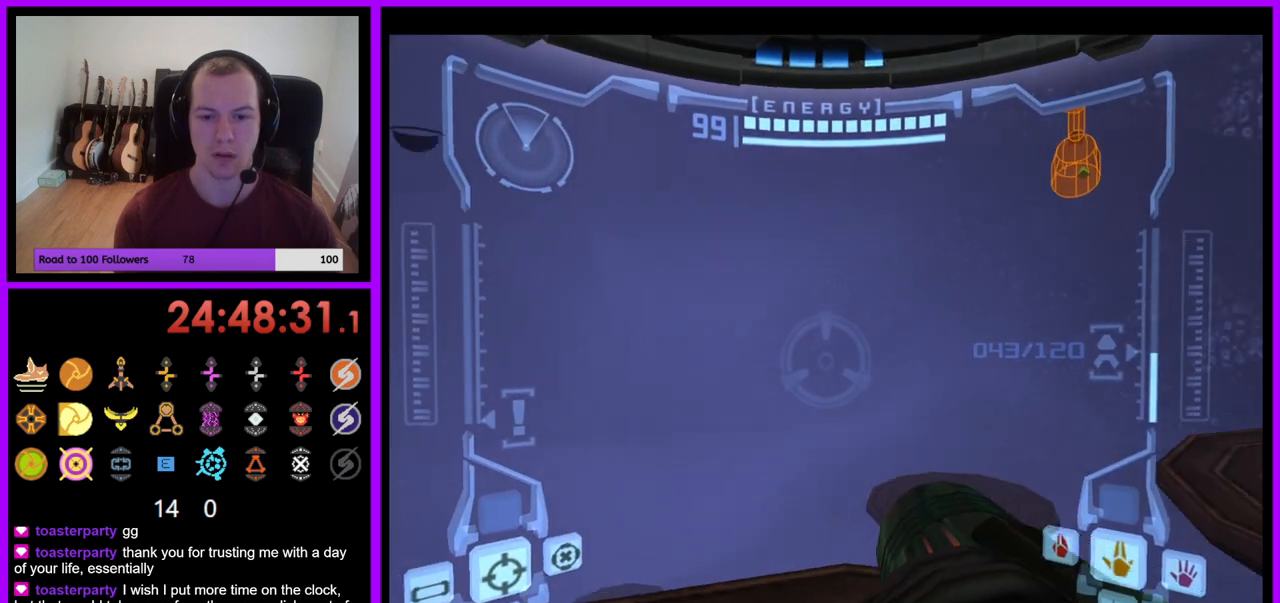
{"buttons": [], "left_stick": "up-right", "right_stick": "center", "events": [[367, "left_stick", "up"], [483, "left_stick", "up-right"]]}
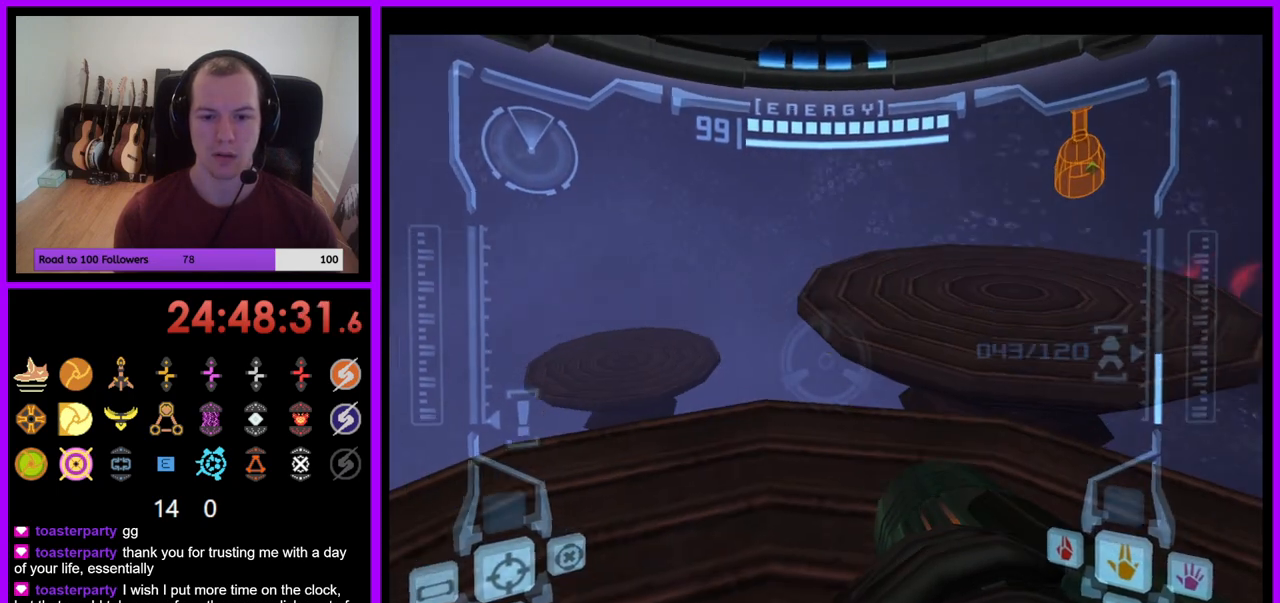
{"buttons": ["L1"], "left_stick": "center", "right_stick": "center", "events": [[117, "left_stick", "center"], [150, "L1", "down"], [300, "left_stick", "up"], [417, "left_stick", "center"]]}
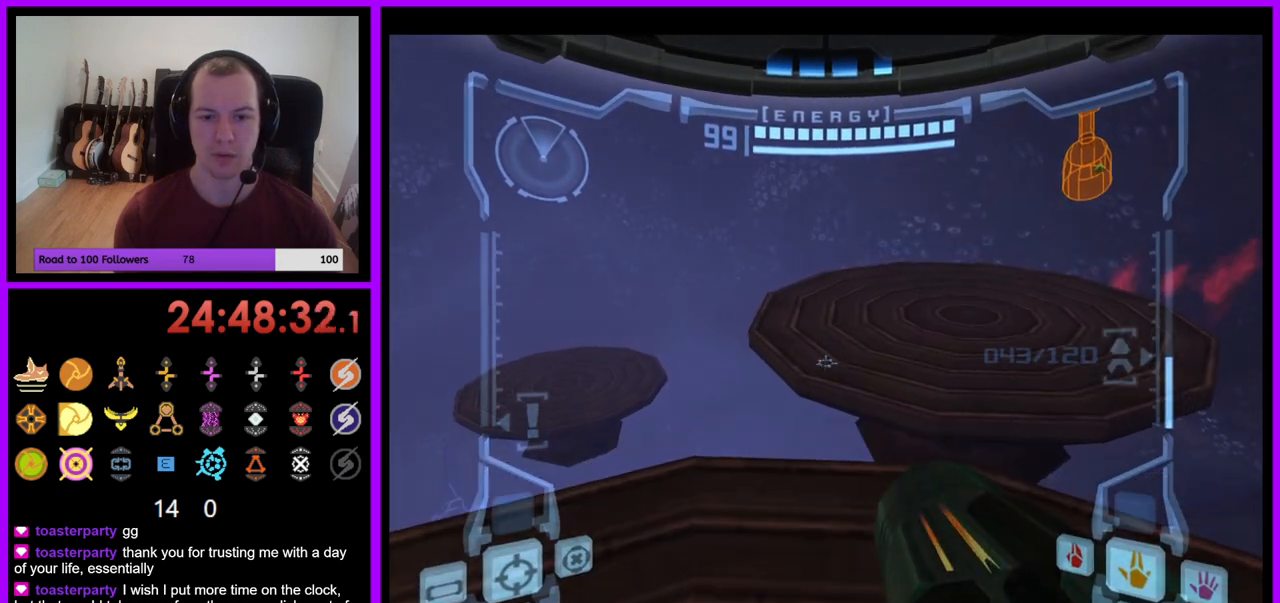
{"buttons": [], "left_stick": "right", "right_stick": "center", "events": [[417, "L1", "up"], [433, "left_stick", "right"]]}
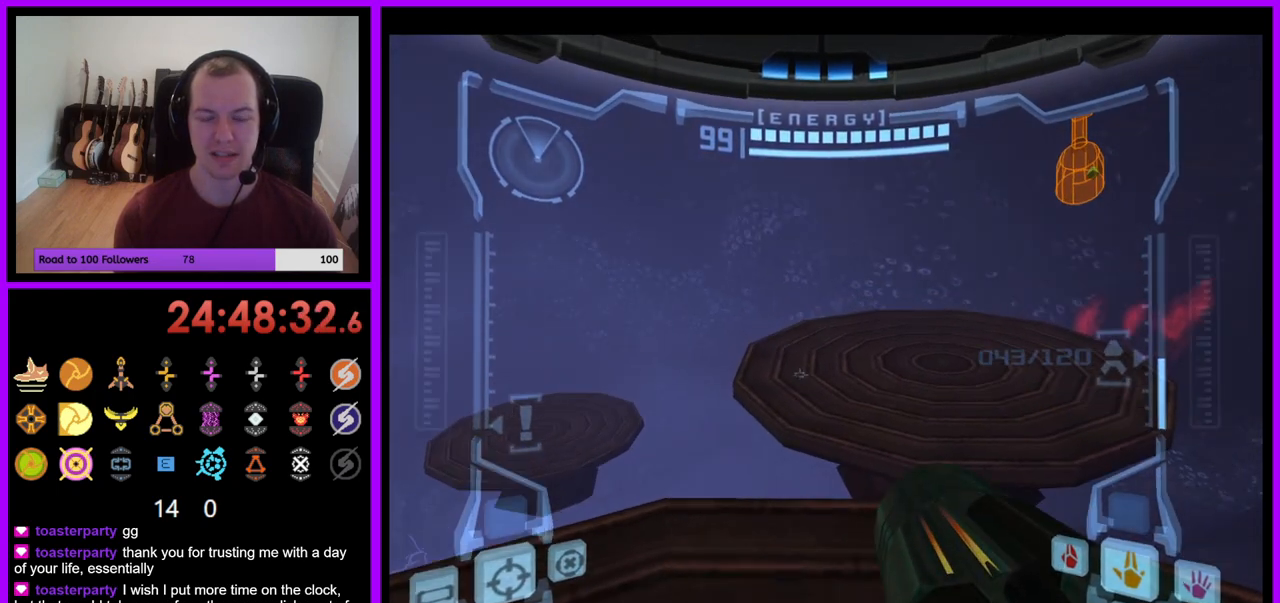
{"buttons": [], "left_stick": "up", "right_stick": "center", "events": [[50, "left_stick", "up-right"], [183, "left_stick", "up"]]}
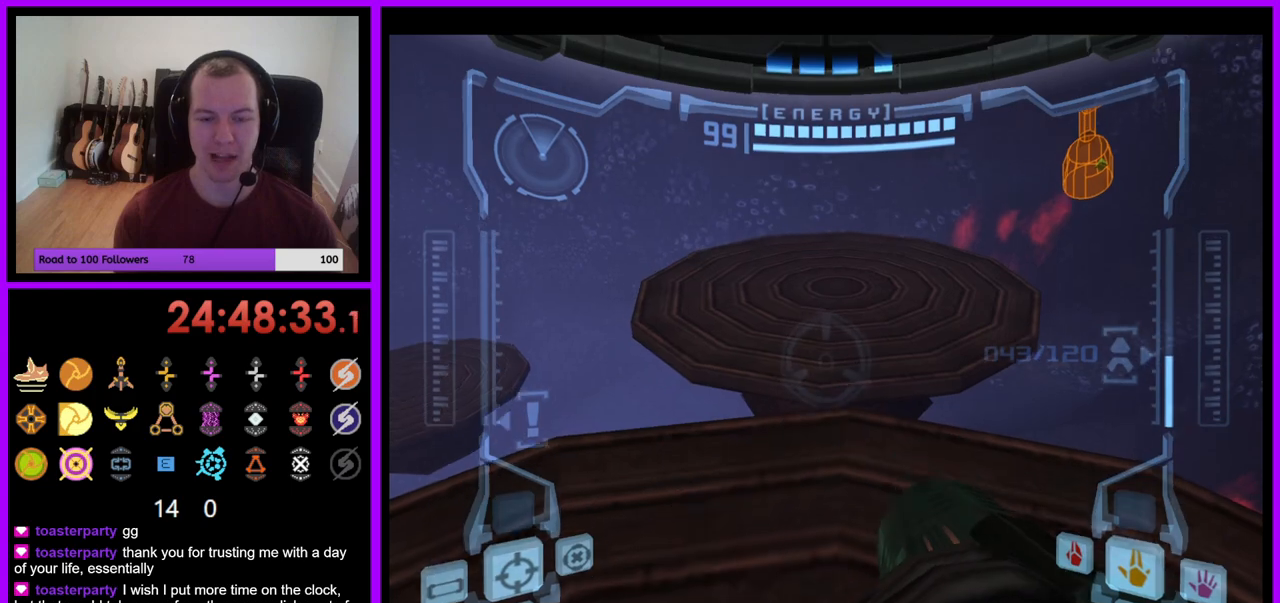
{"buttons": [], "left_stick": "up", "right_stick": "center", "events": []}